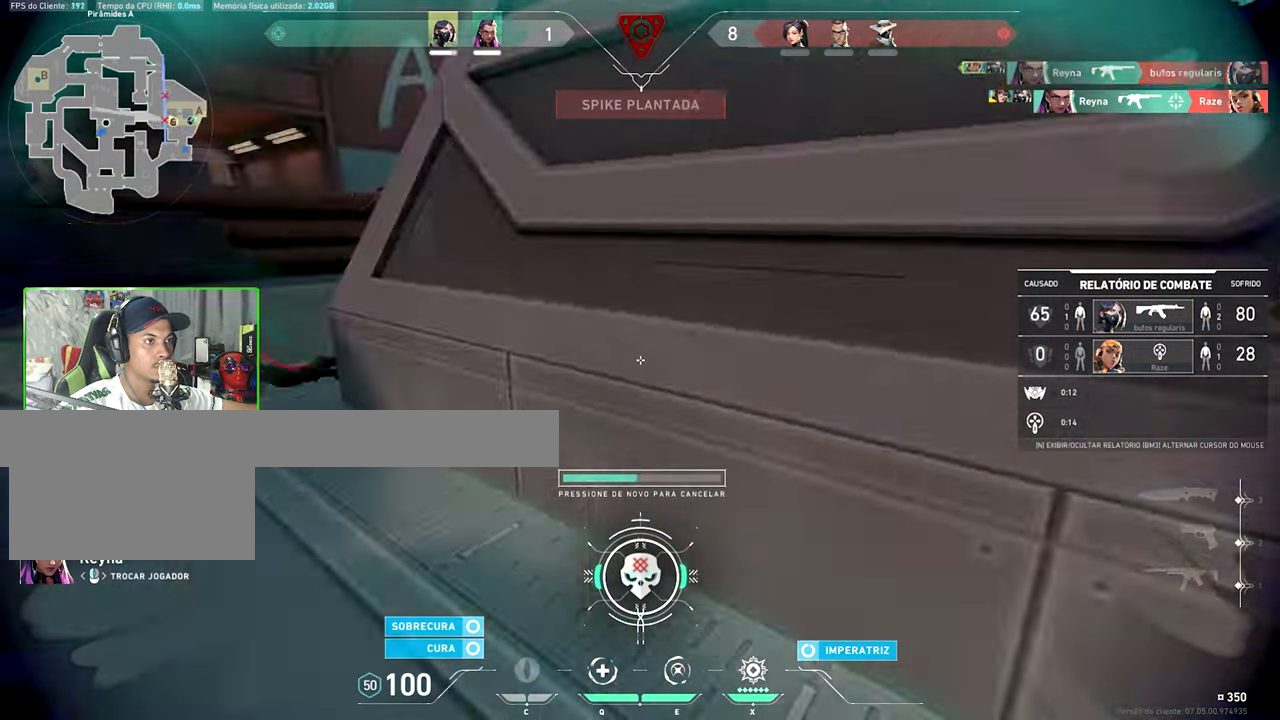
Gameplay with keyboard and mouse; each line is a JSON object with the keys held at the frame after it. "events" lists presses ("down") and releases ("up") of "1", "2", "3", "4", "5", "a", "alt", "c", "caps_lock", "ctrl", "d", "e", "f", "g", "q", "r", "s", "shift", "space", "t", "tab", "v", "w", "x" and "z" between this image and that frame as [ms after this image, input, new state], when the widget could be followed in between. No other keys are recorded. "mouse_move" is the direction in which the mouse moves at that frame (one of eight, or "still"), when it could be read. Mouse buttons are not recorded.
{"keys": [], "mouse_move": "still", "events": []}
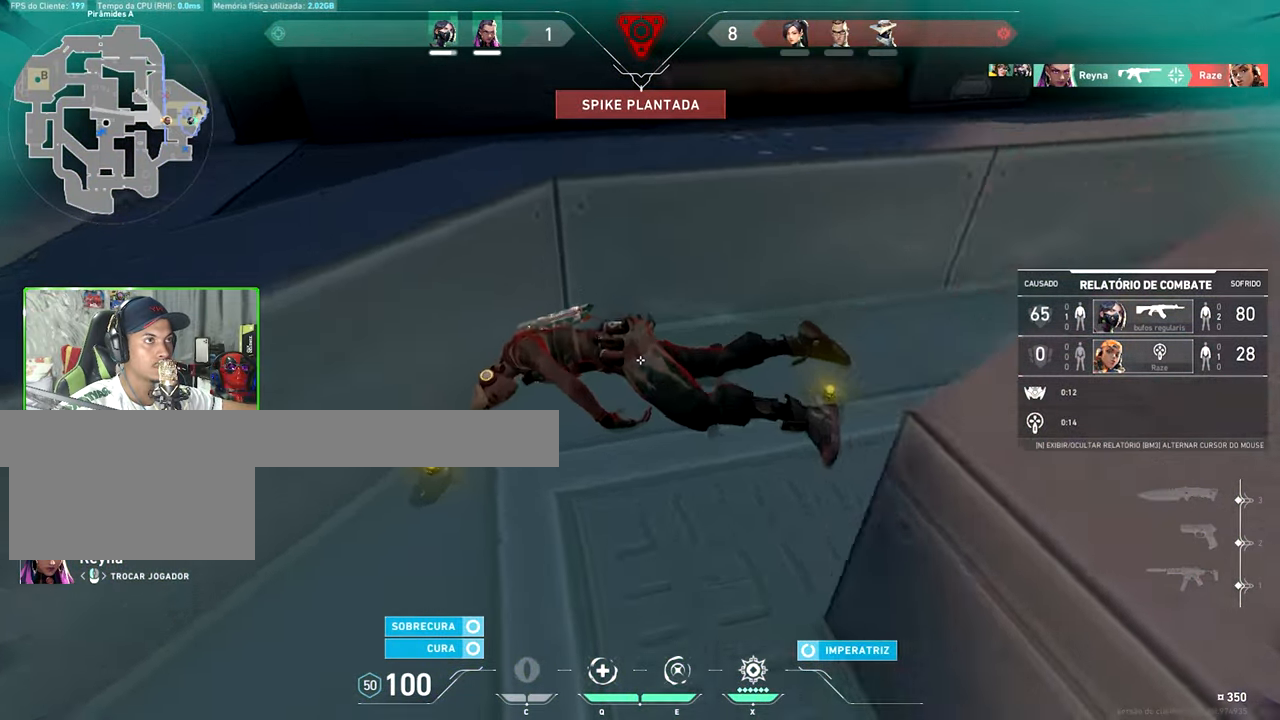
{"keys": [], "mouse_move": "still", "events": []}
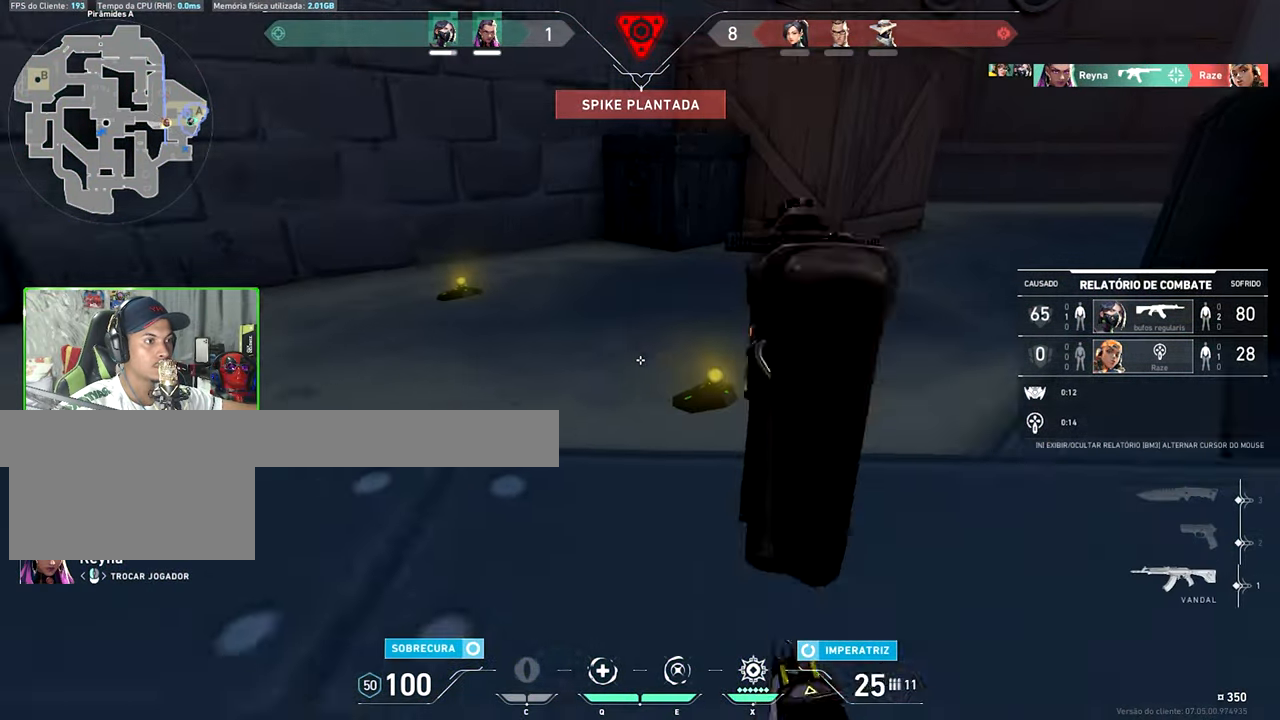
{"keys": [], "mouse_move": "still", "events": []}
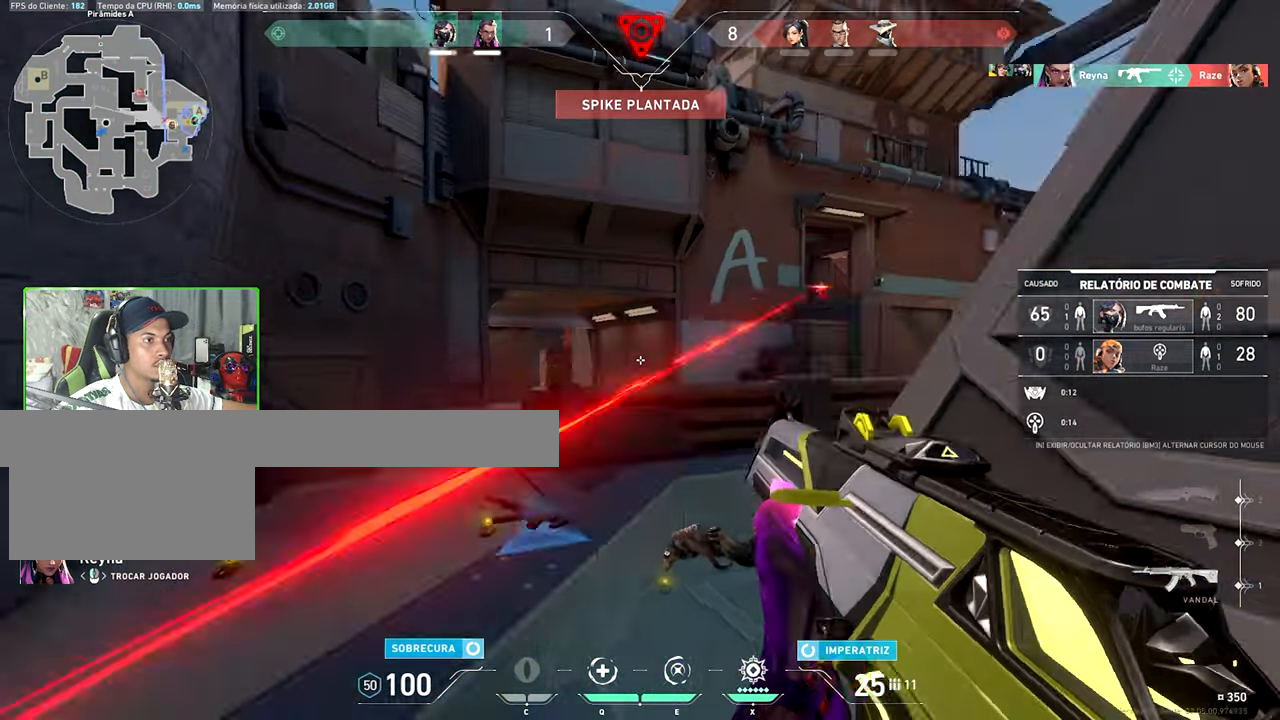
{"keys": ["v"], "mouse_move": "still", "events": [[467, "v", "down"]]}
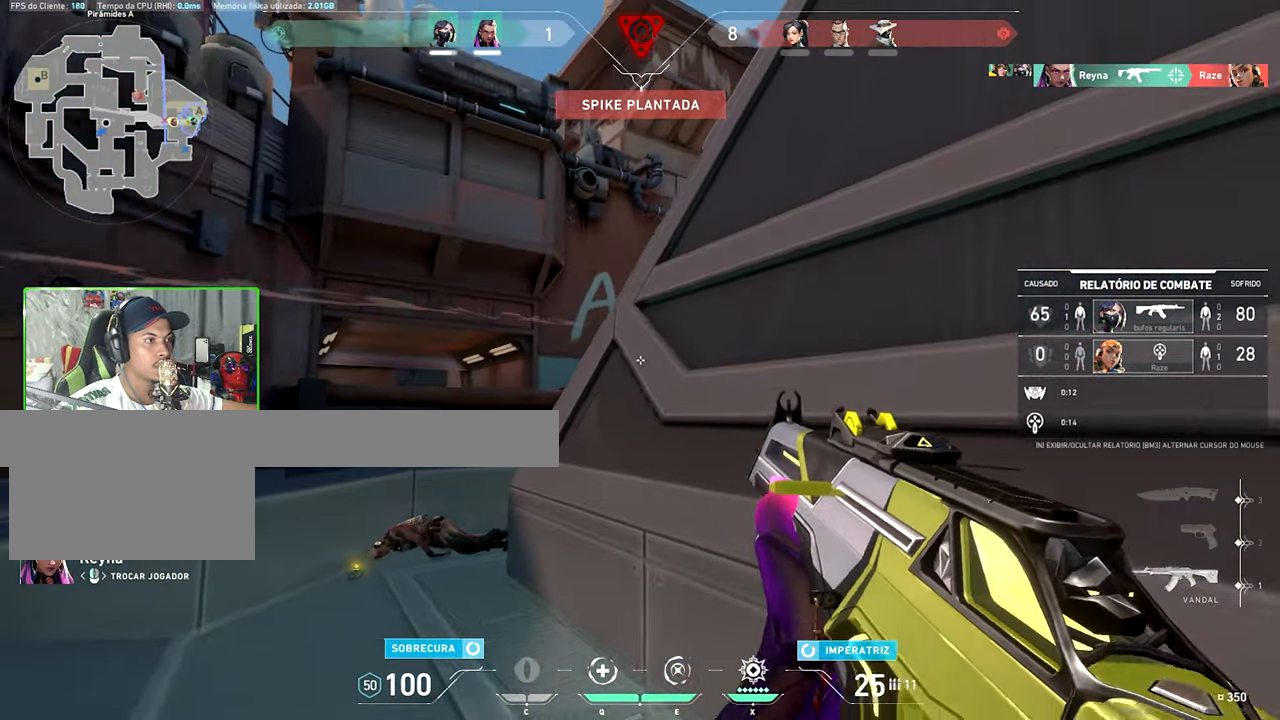
{"keys": ["caps_lock", "v"], "mouse_move": "still", "events": [[250, "caps_lock", "down"]]}
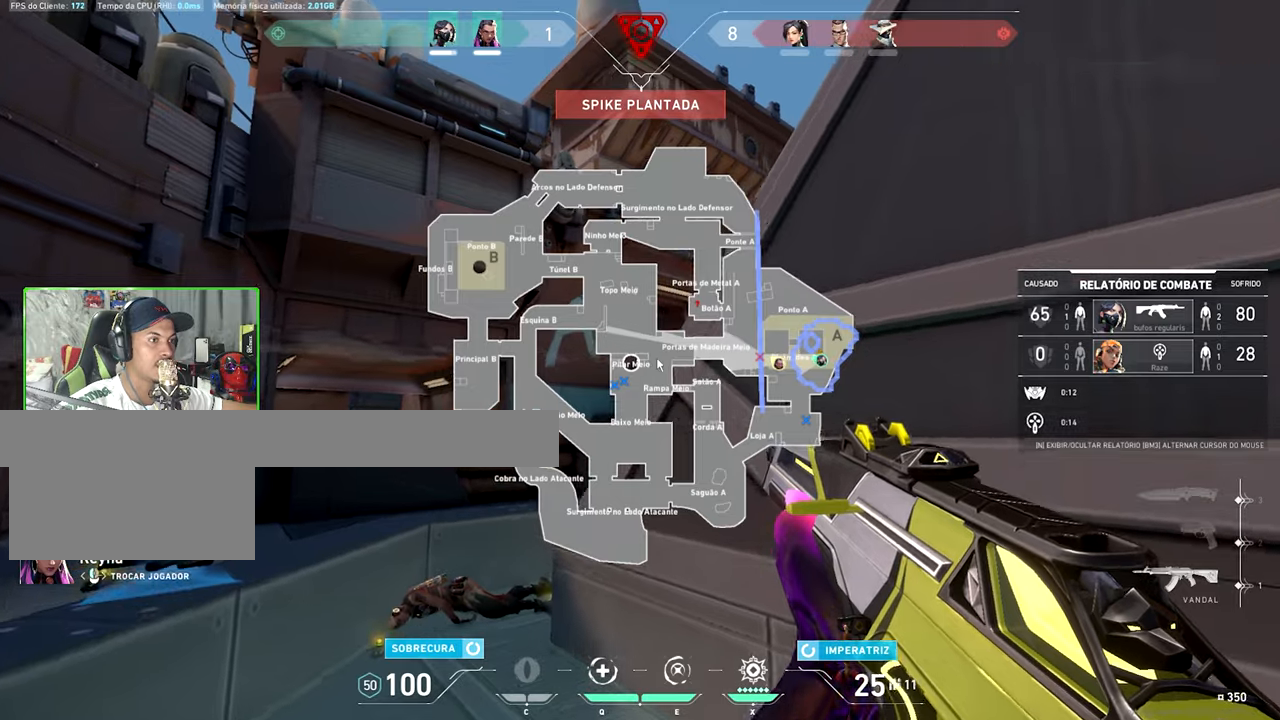
{"keys": ["v"], "mouse_move": "still", "events": [[417, "caps_lock", "up"]]}
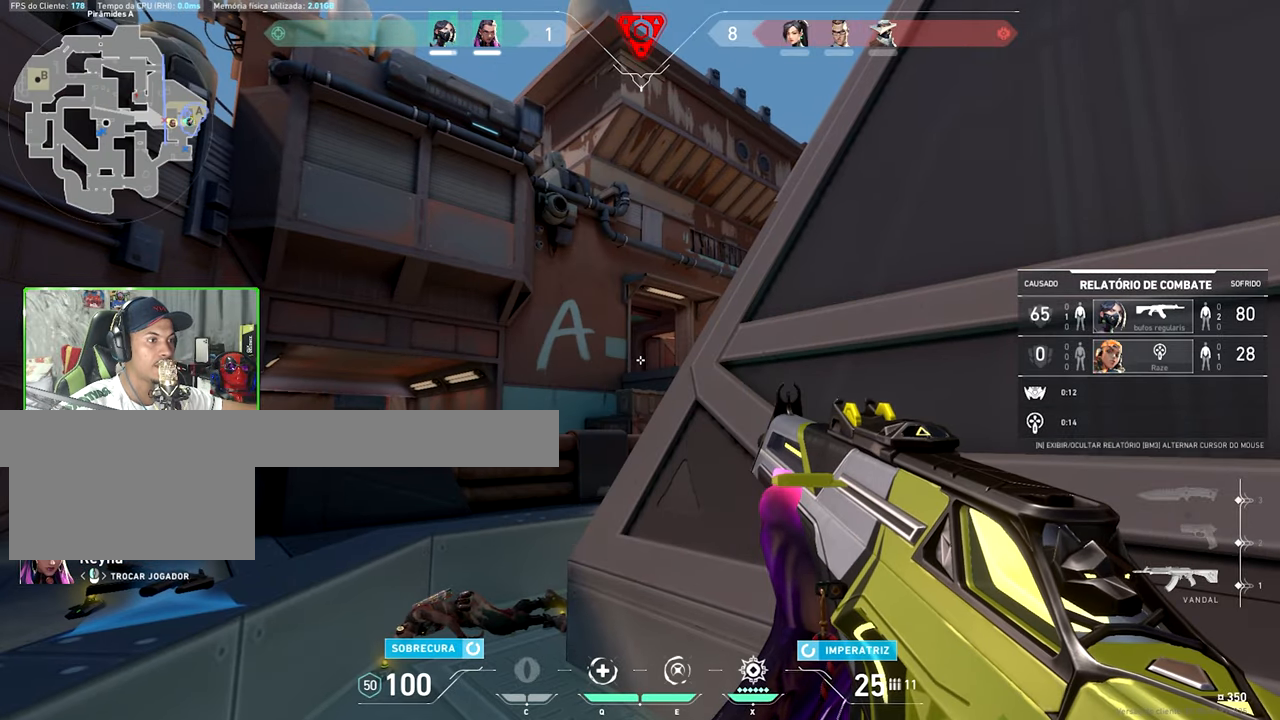
{"keys": ["v"], "mouse_move": "still", "events": []}
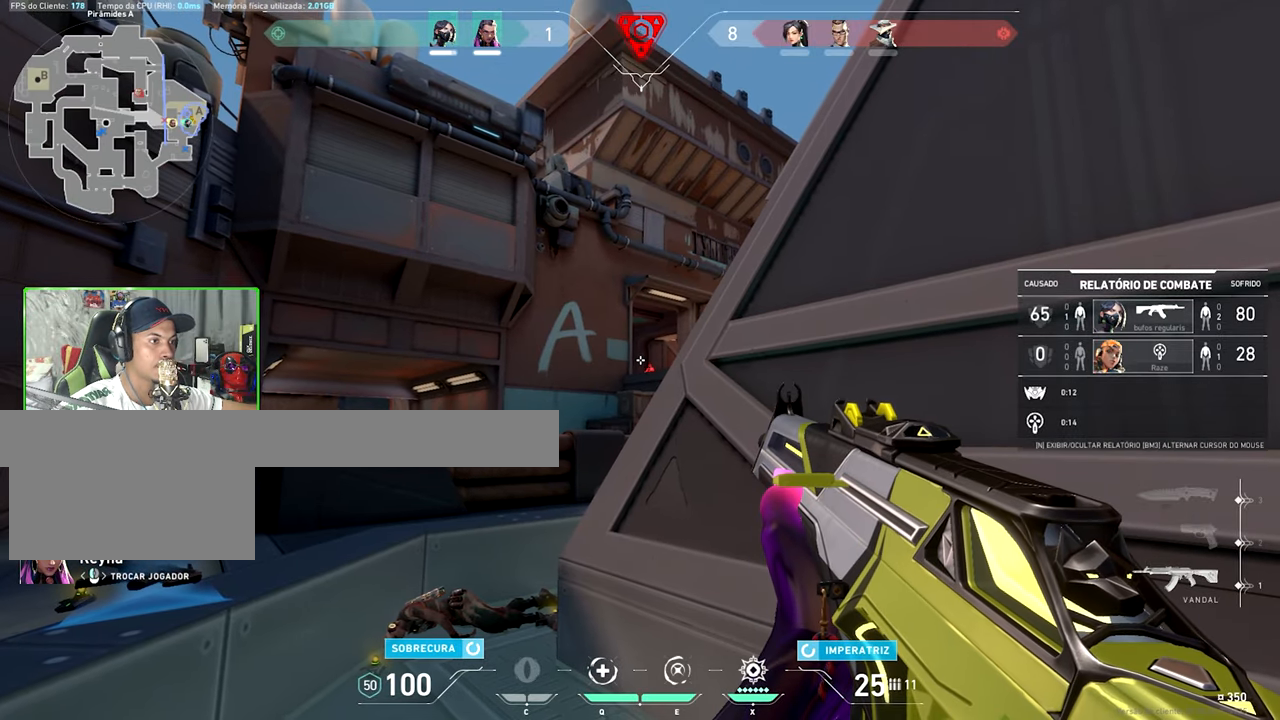
{"keys": ["v"], "mouse_move": "still", "events": []}
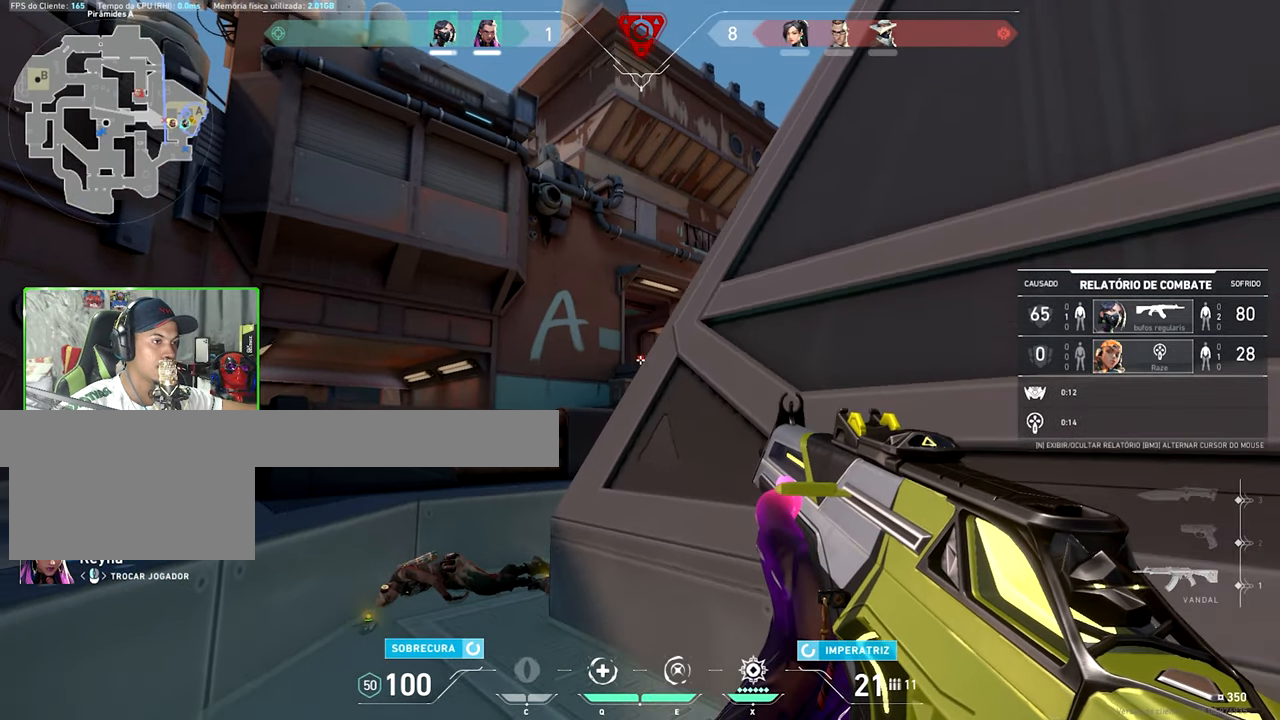
{"keys": ["v"], "mouse_move": "still", "events": []}
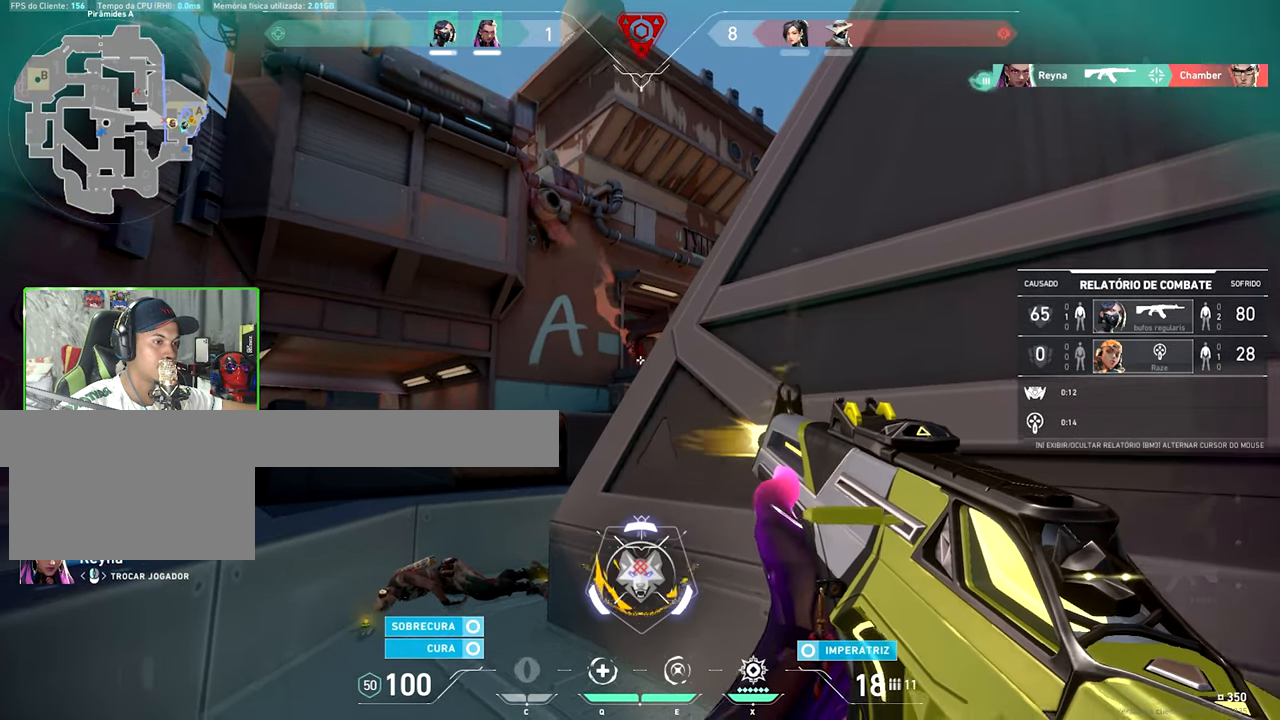
{"keys": [], "mouse_move": "still", "events": [[334, "v", "up"]]}
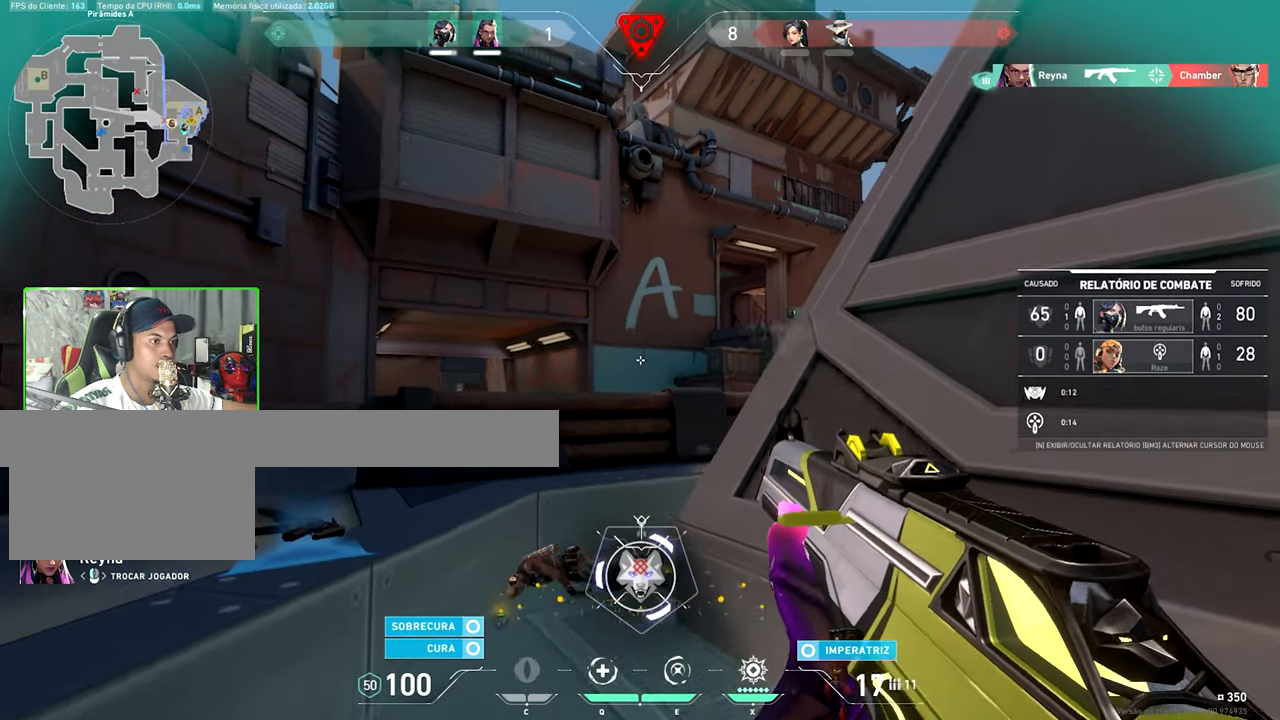
{"keys": [], "mouse_move": "still", "events": []}
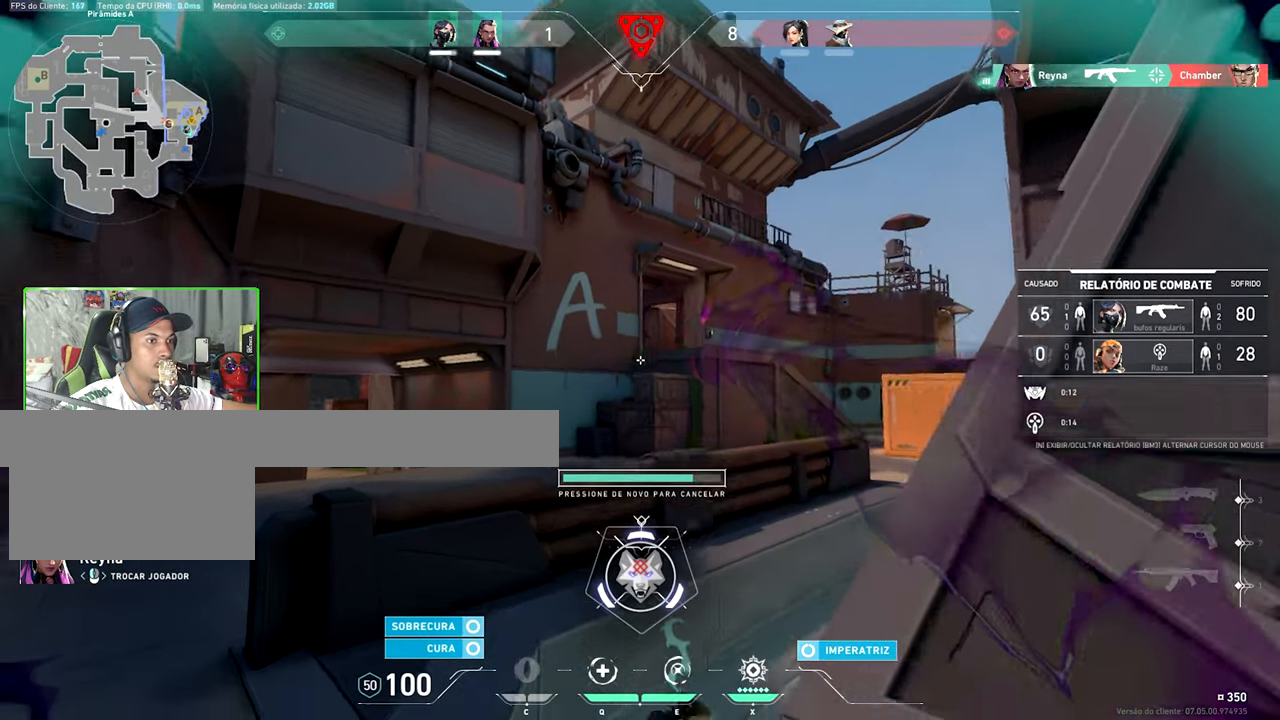
{"keys": [], "mouse_move": "still", "events": []}
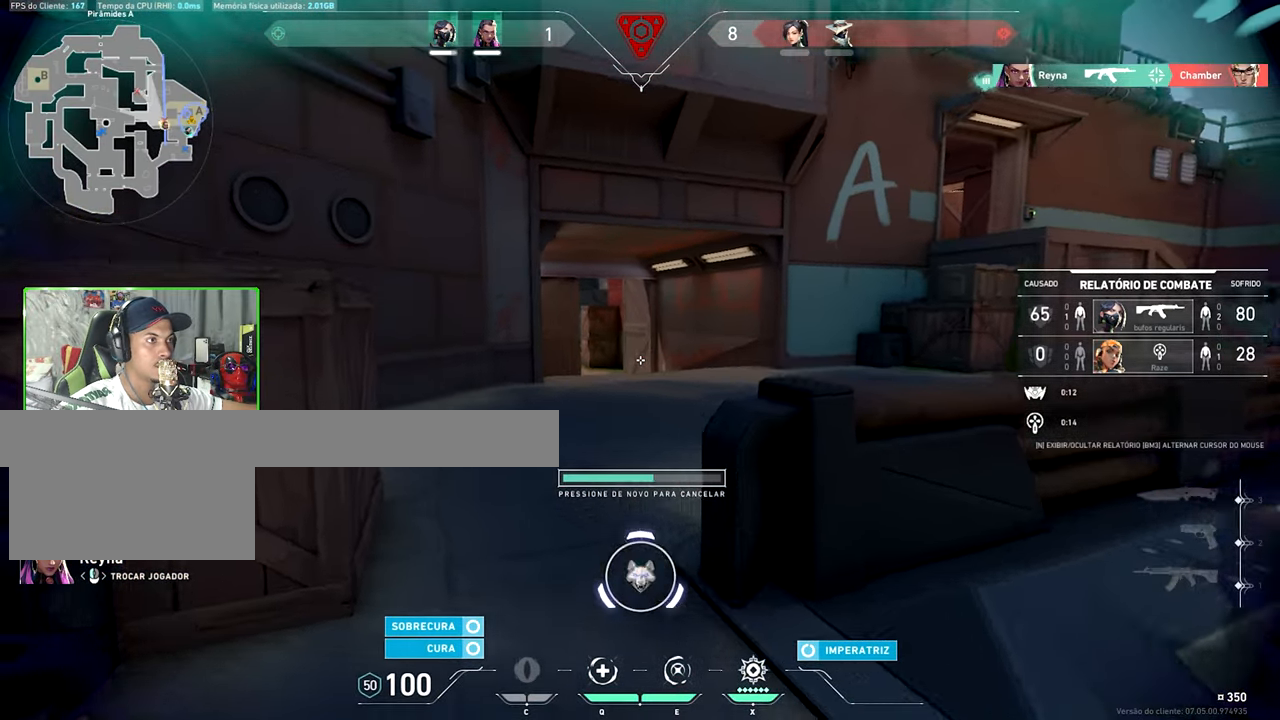
{"keys": ["caps_lock"], "mouse_move": "left", "events": [[334, "caps_lock", "down"]]}
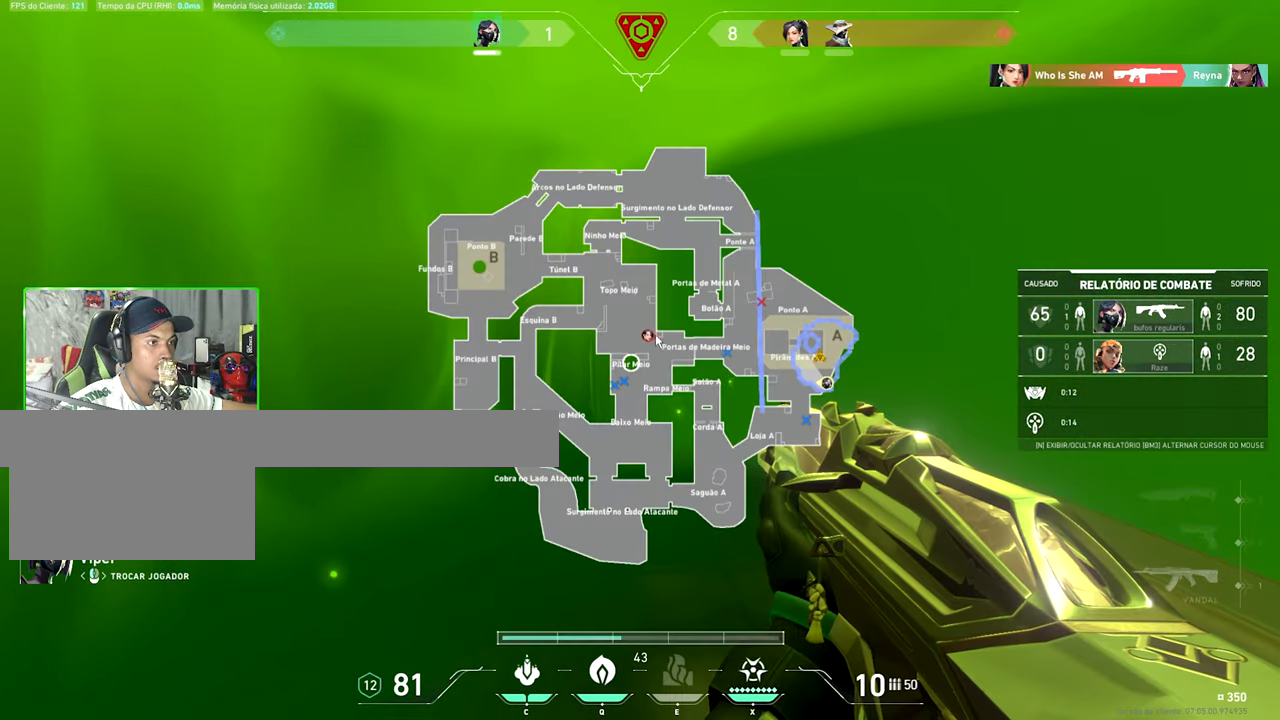
{"keys": ["caps_lock"], "mouse_move": "still", "events": []}
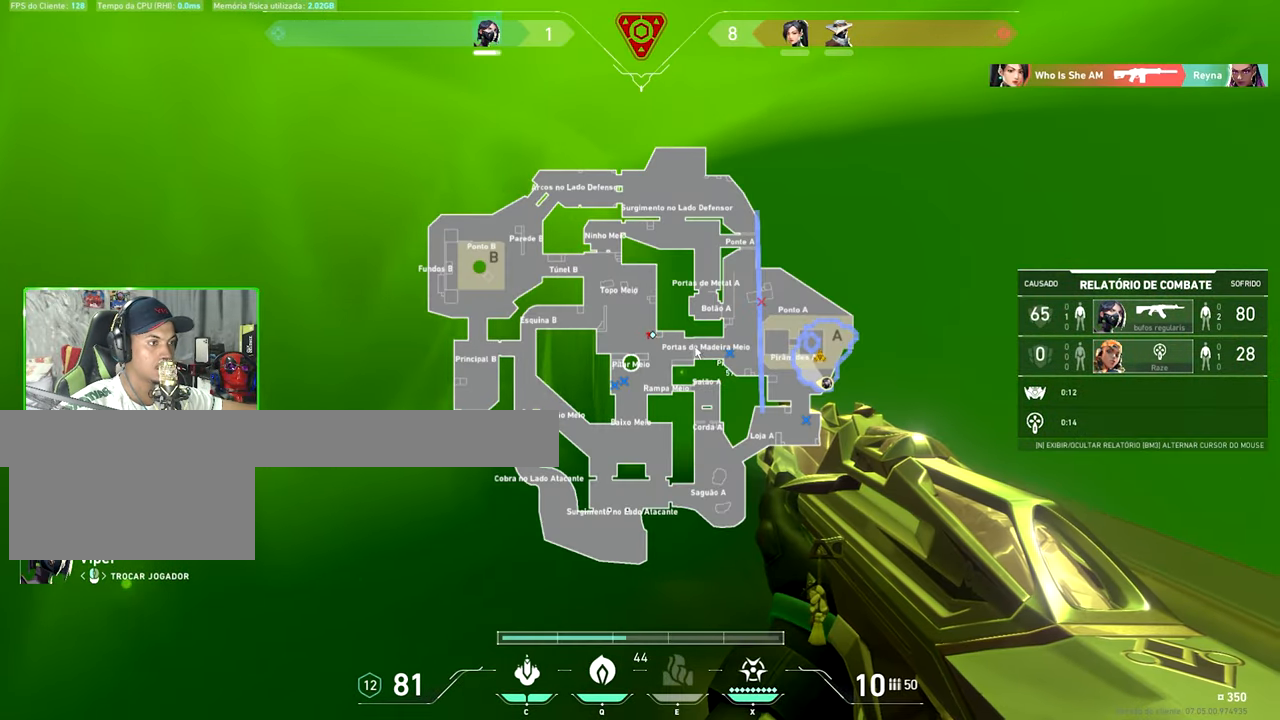
{"keys": [], "mouse_move": "right", "events": [[417, "caps_lock", "up"]]}
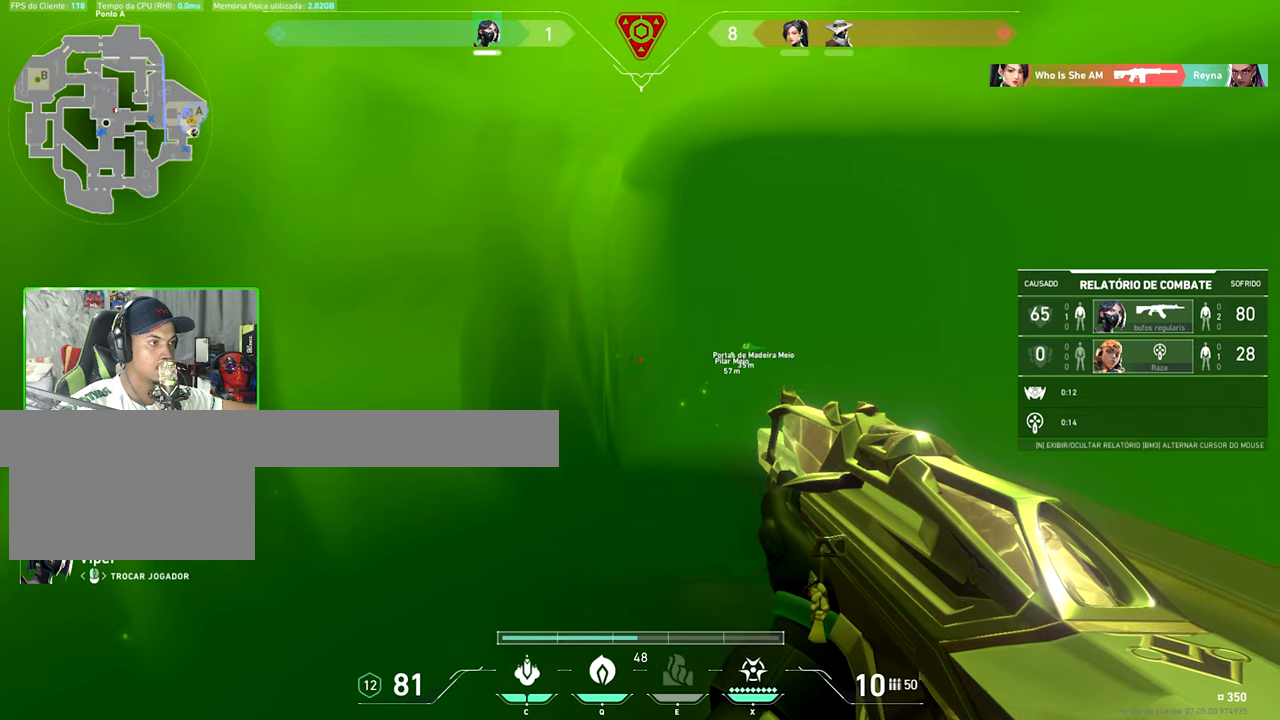
{"keys": [], "mouse_move": "right", "events": [[66, "caps_lock", "down"], [400, "caps_lock", "up"]]}
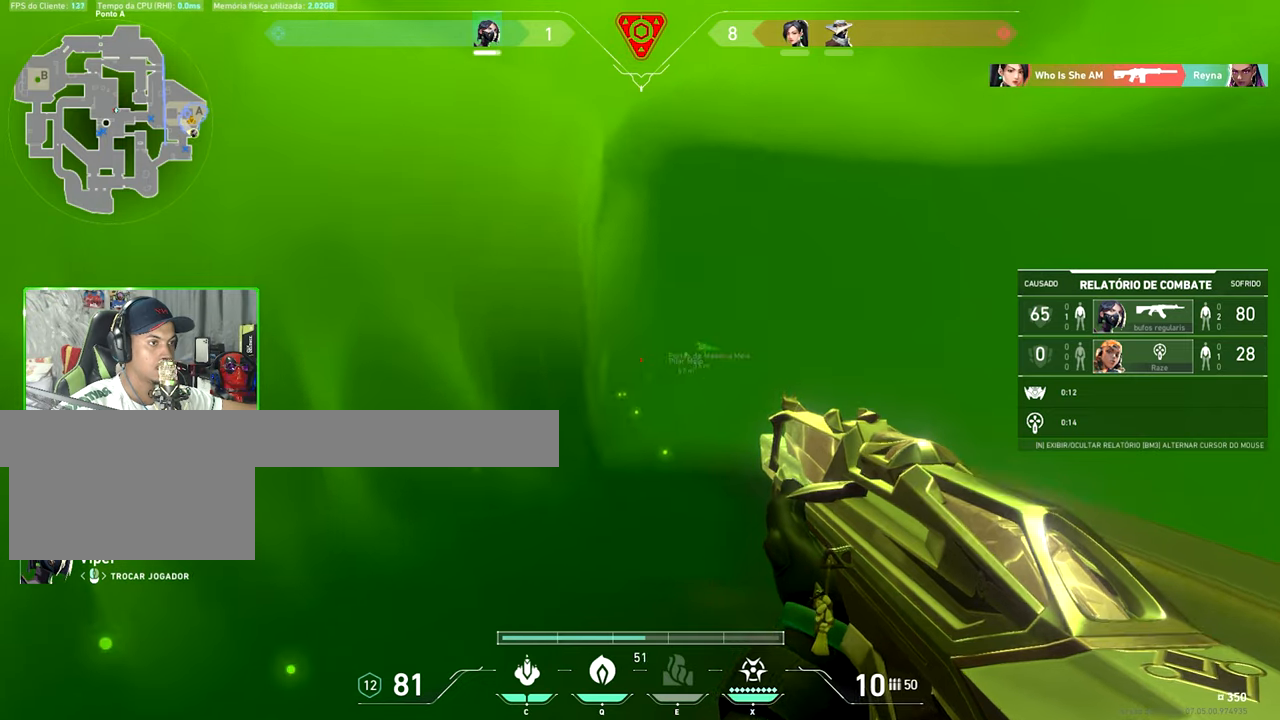
{"keys": [], "mouse_move": "still", "events": [[16, "v", "down"], [400, "v", "up"]]}
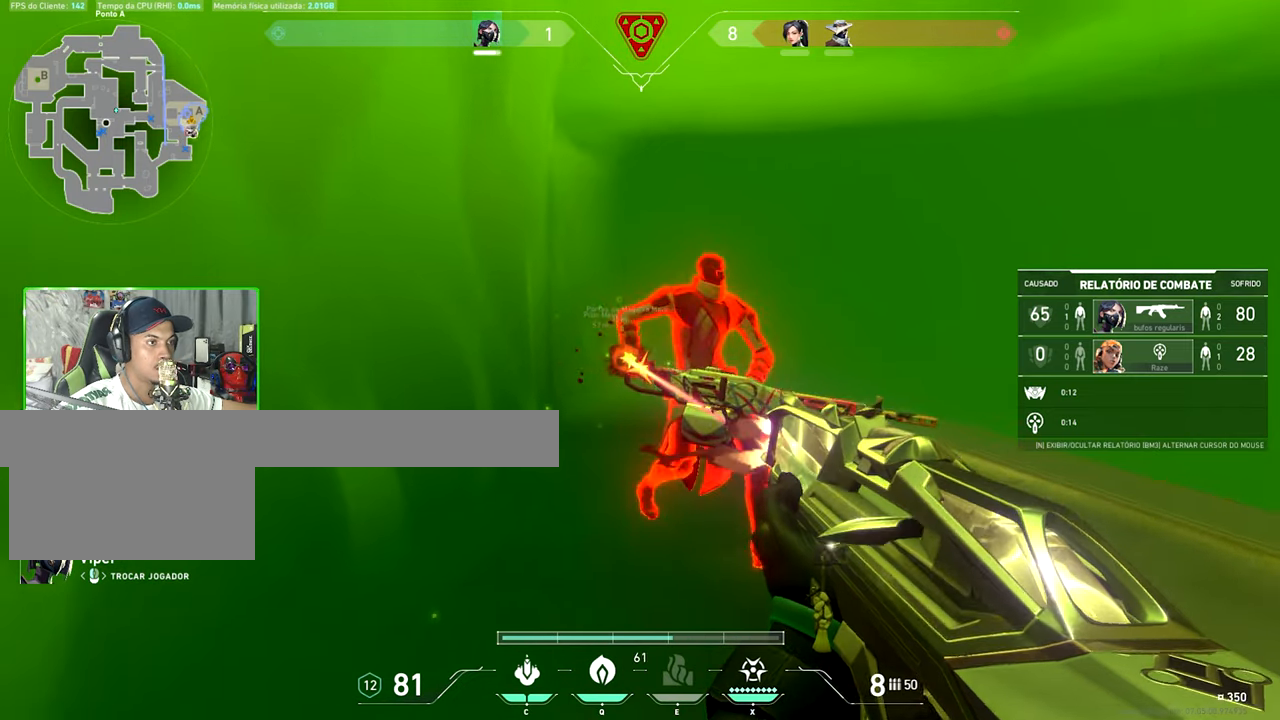
{"keys": [], "mouse_move": "still", "events": []}
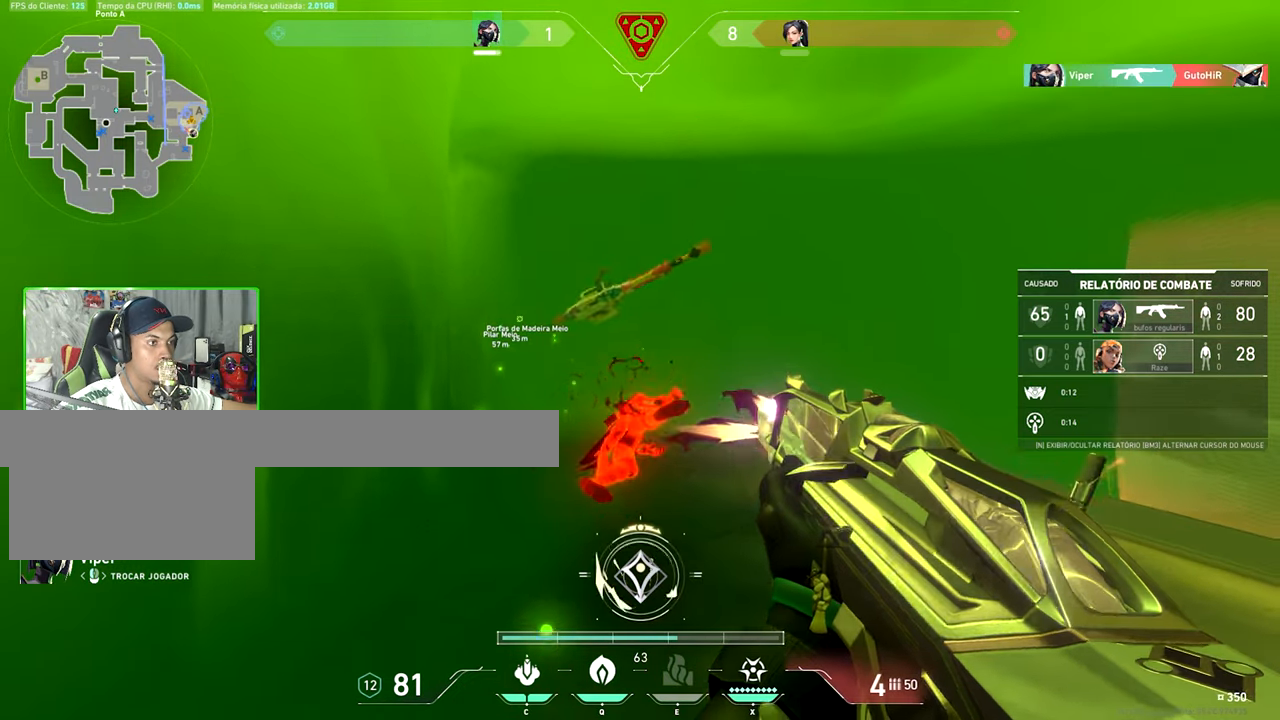
{"keys": ["v"], "mouse_move": "still", "events": [[100, "v", "down"]]}
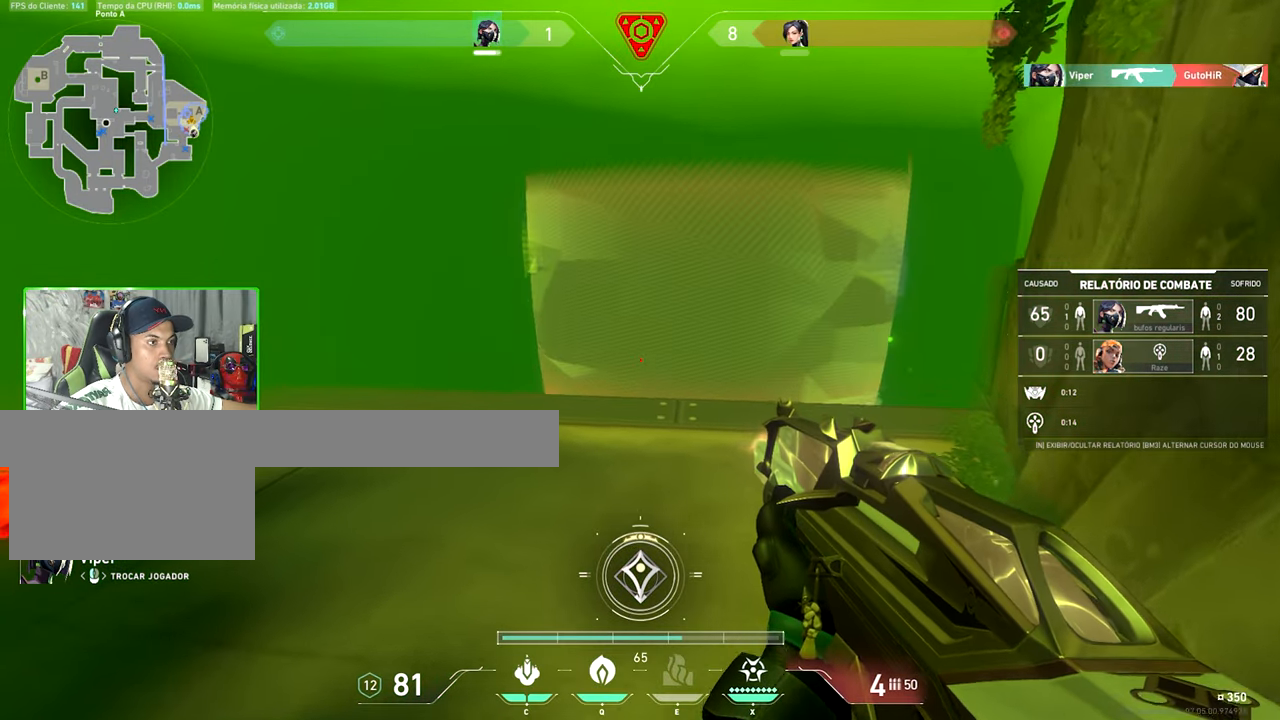
{"keys": ["v"], "mouse_move": "still", "events": []}
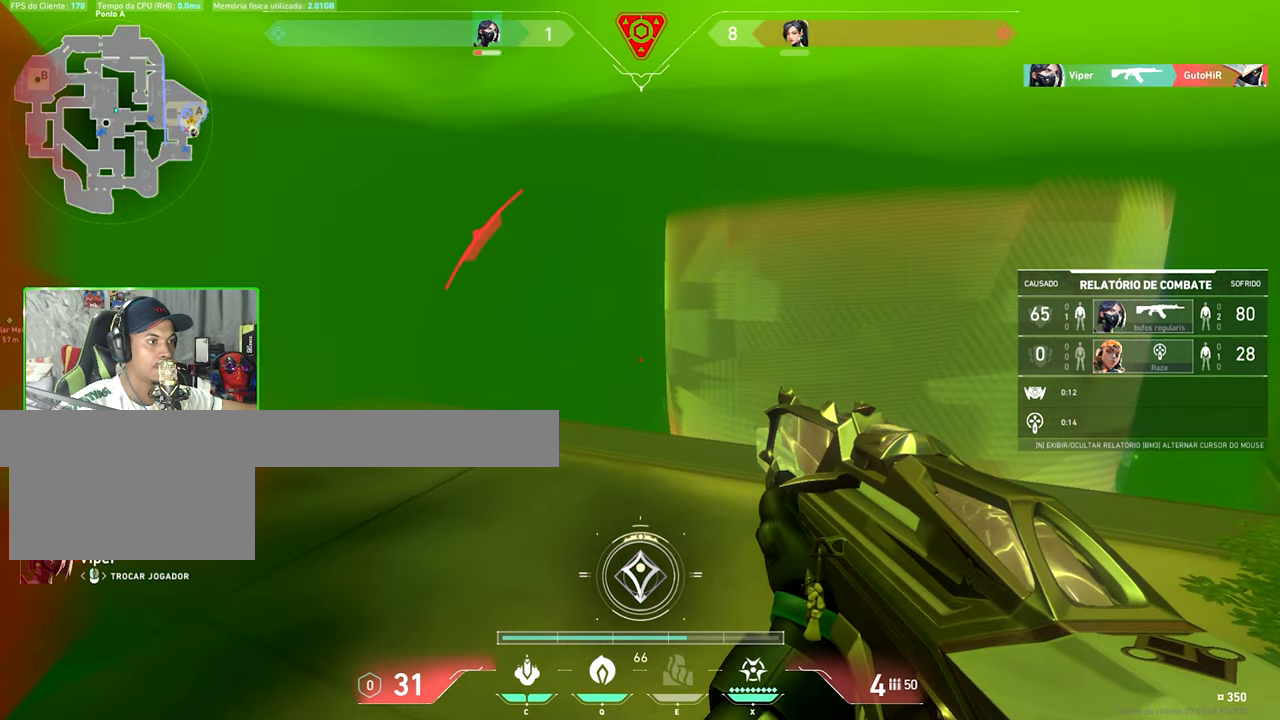
{"keys": ["v"], "mouse_move": "still", "events": []}
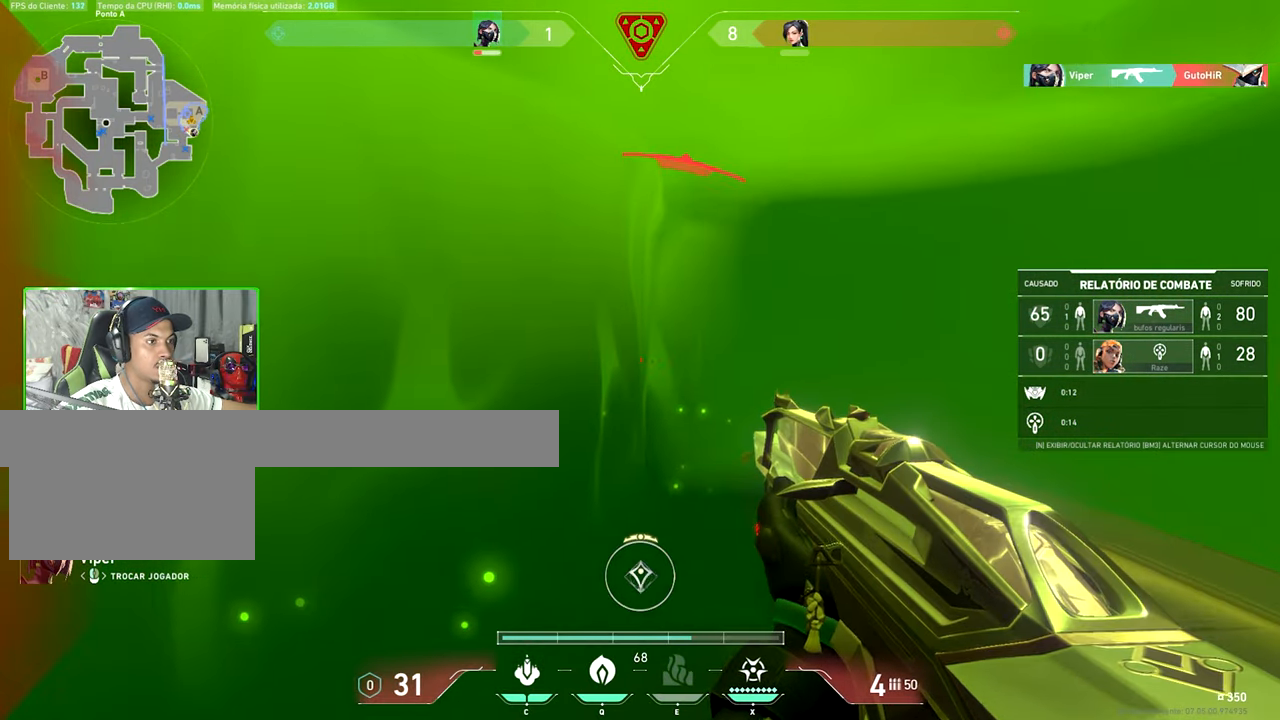
{"keys": ["v"], "mouse_move": "still", "events": []}
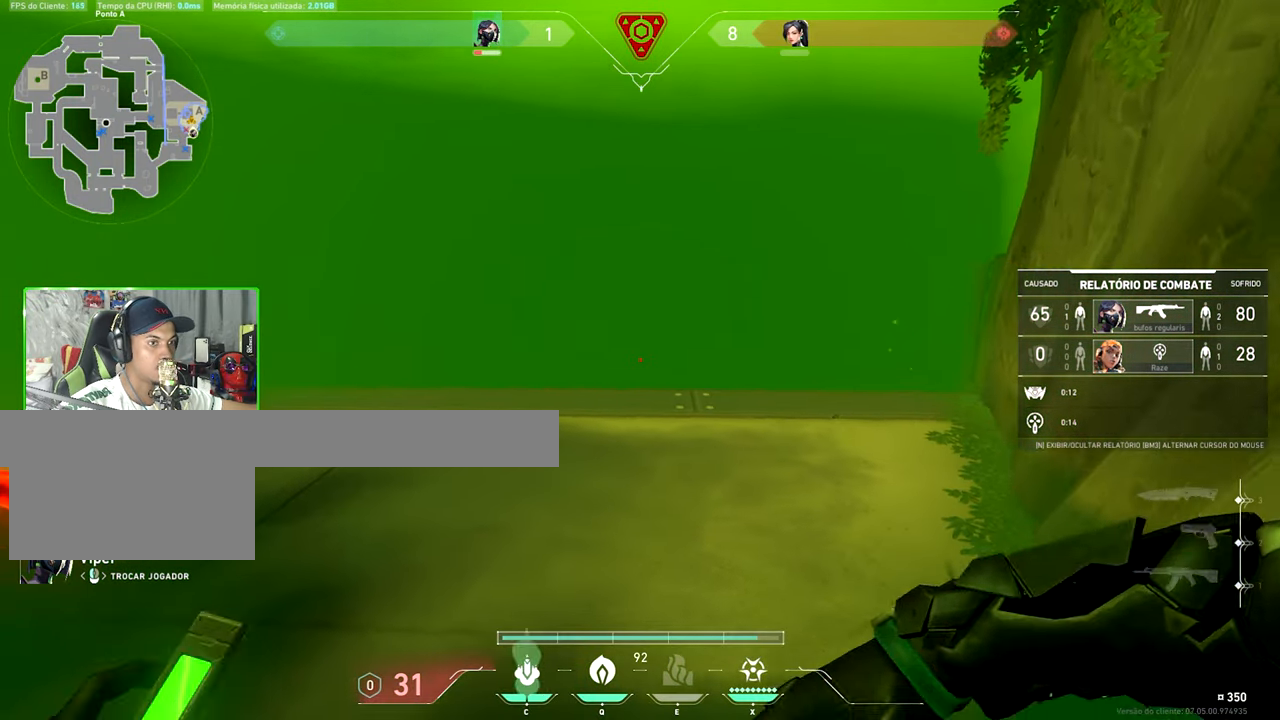
{"keys": ["v"], "mouse_move": "still", "events": []}
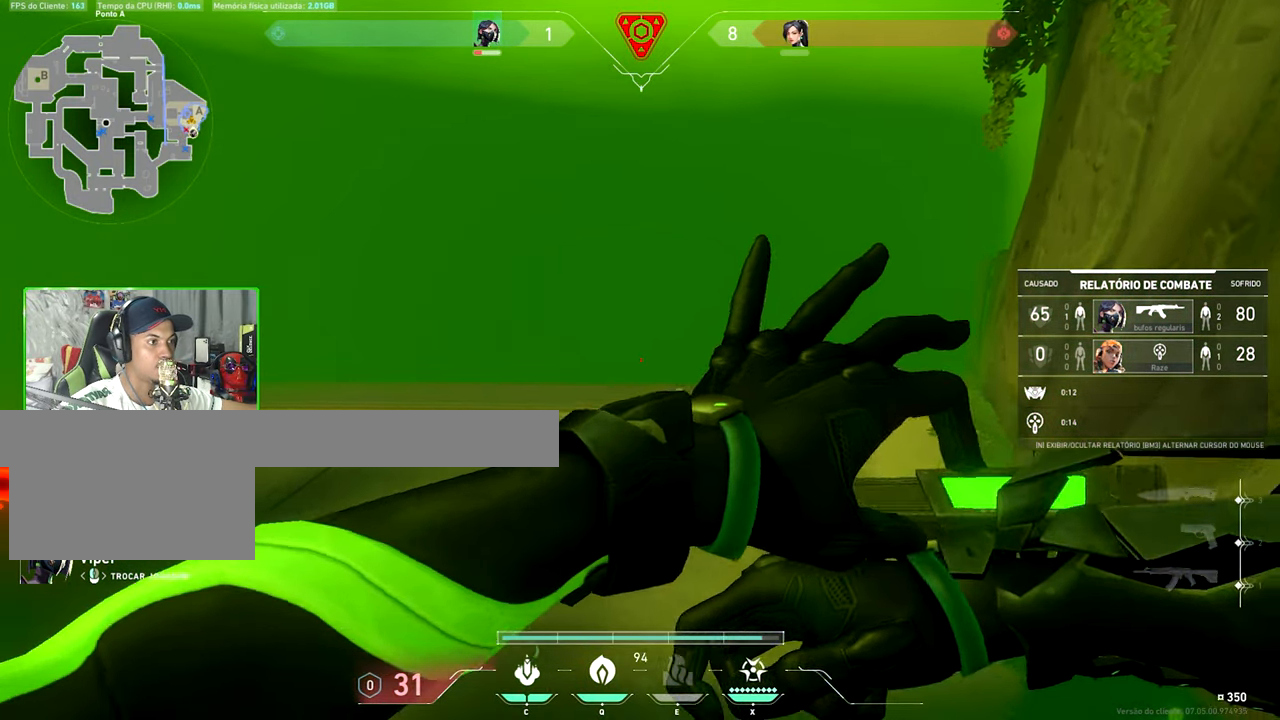
{"keys": ["v"], "mouse_move": "still", "events": []}
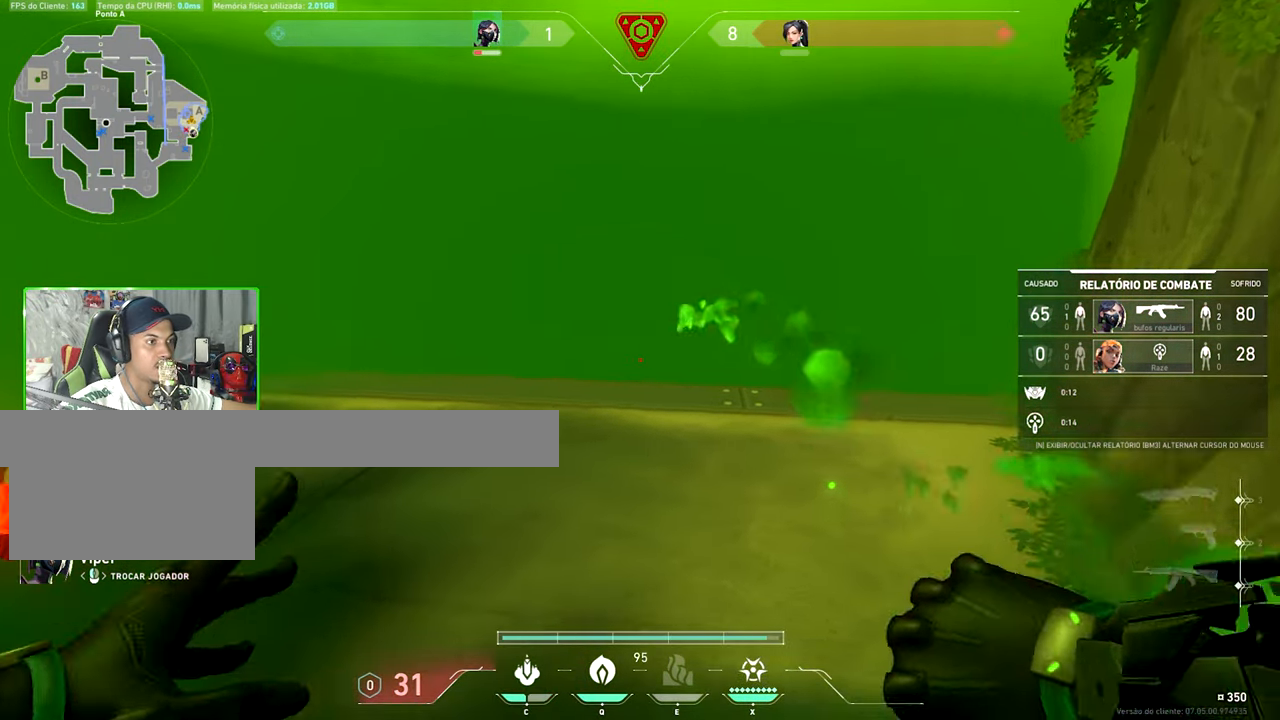
{"keys": ["v"], "mouse_move": "still", "events": []}
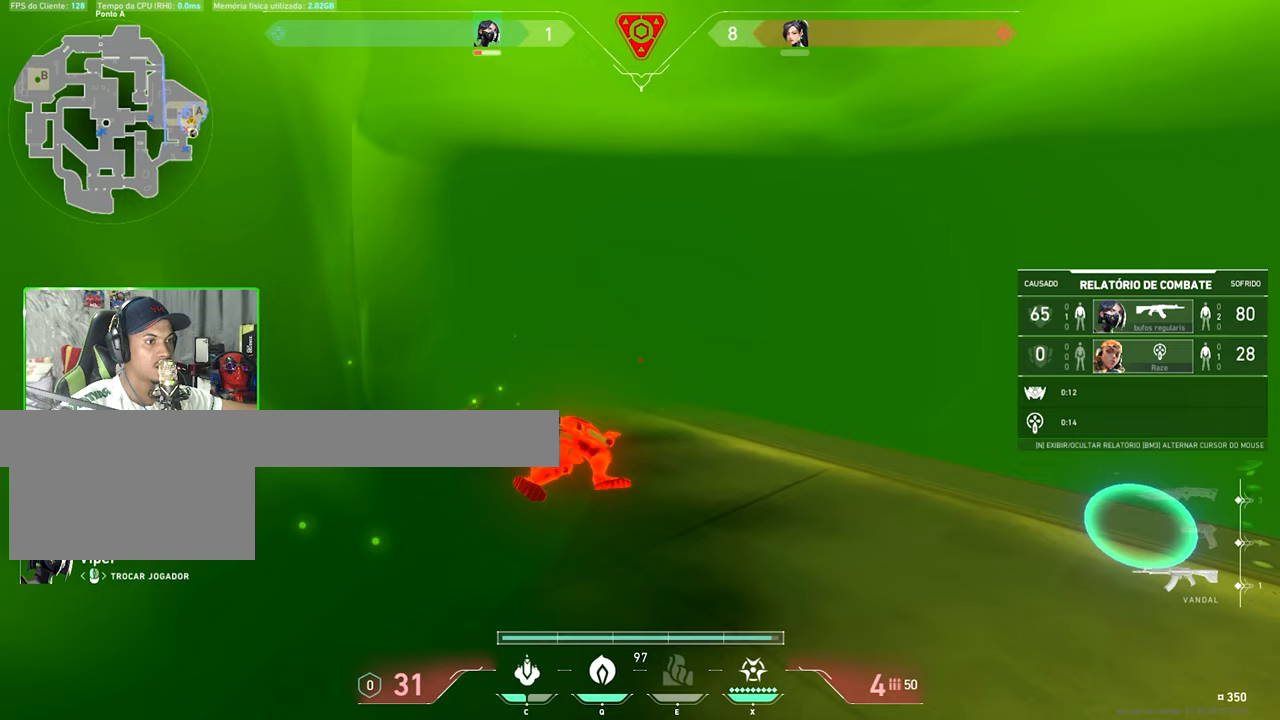
{"keys": ["v"], "mouse_move": "still", "events": []}
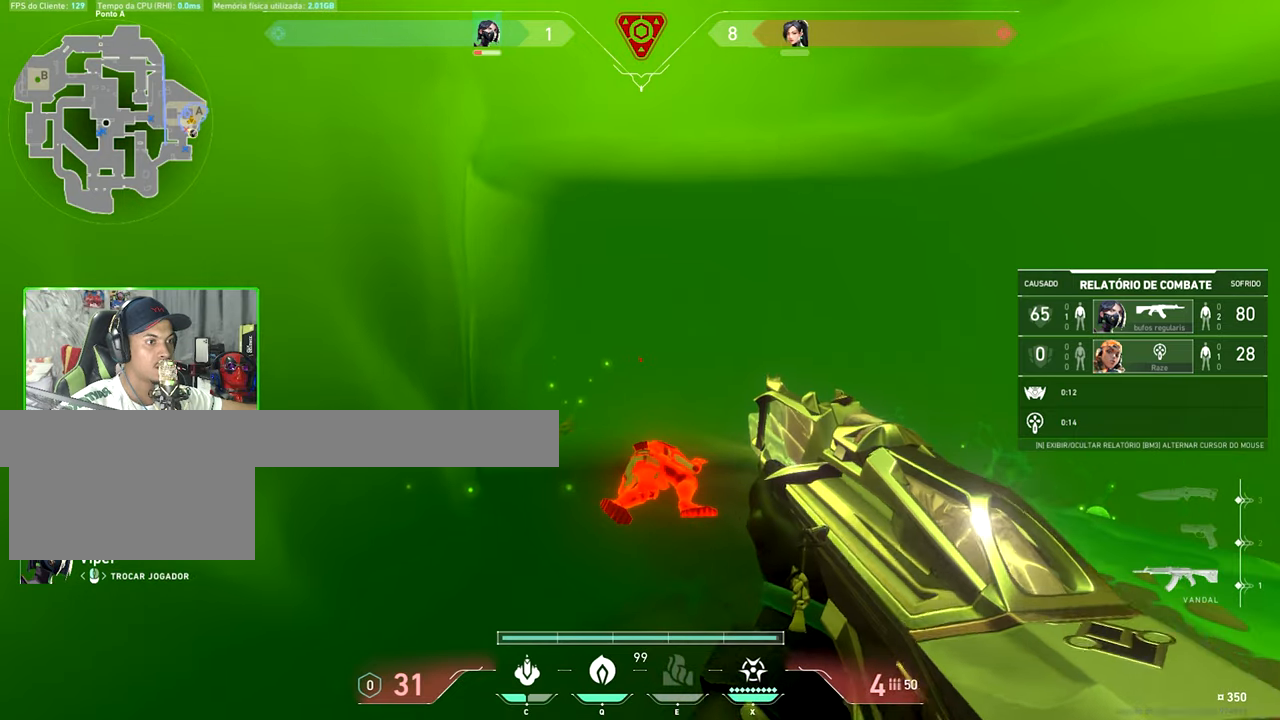
{"keys": [], "mouse_move": "still", "events": [[200, "v", "up"]]}
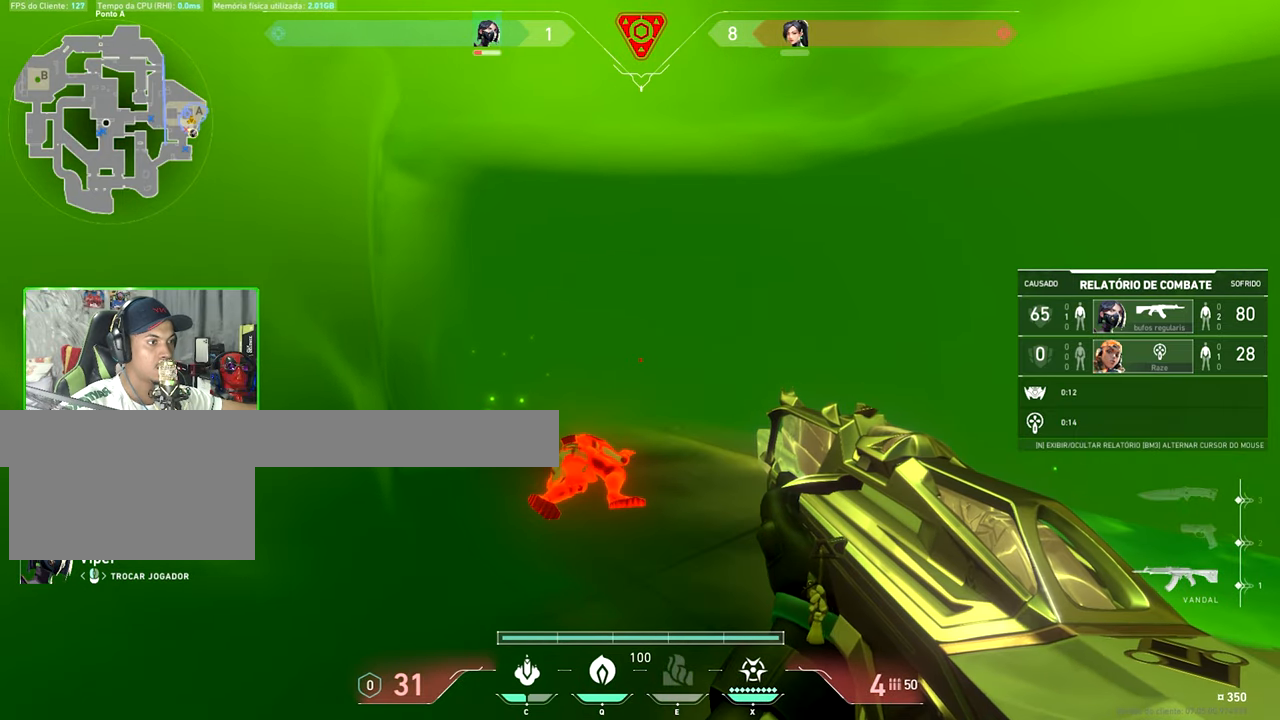
{"keys": ["v"], "mouse_move": "still", "events": [[167, "v", "down"]]}
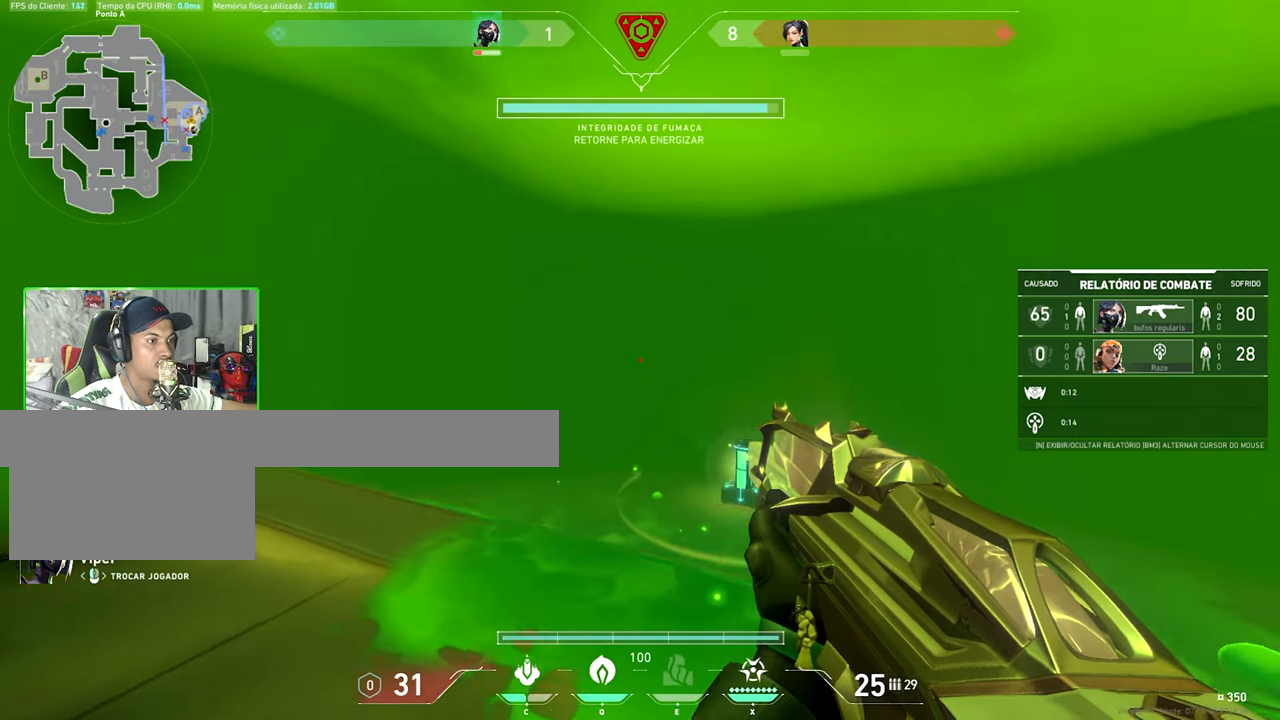
{"keys": ["v"], "mouse_move": "still", "events": []}
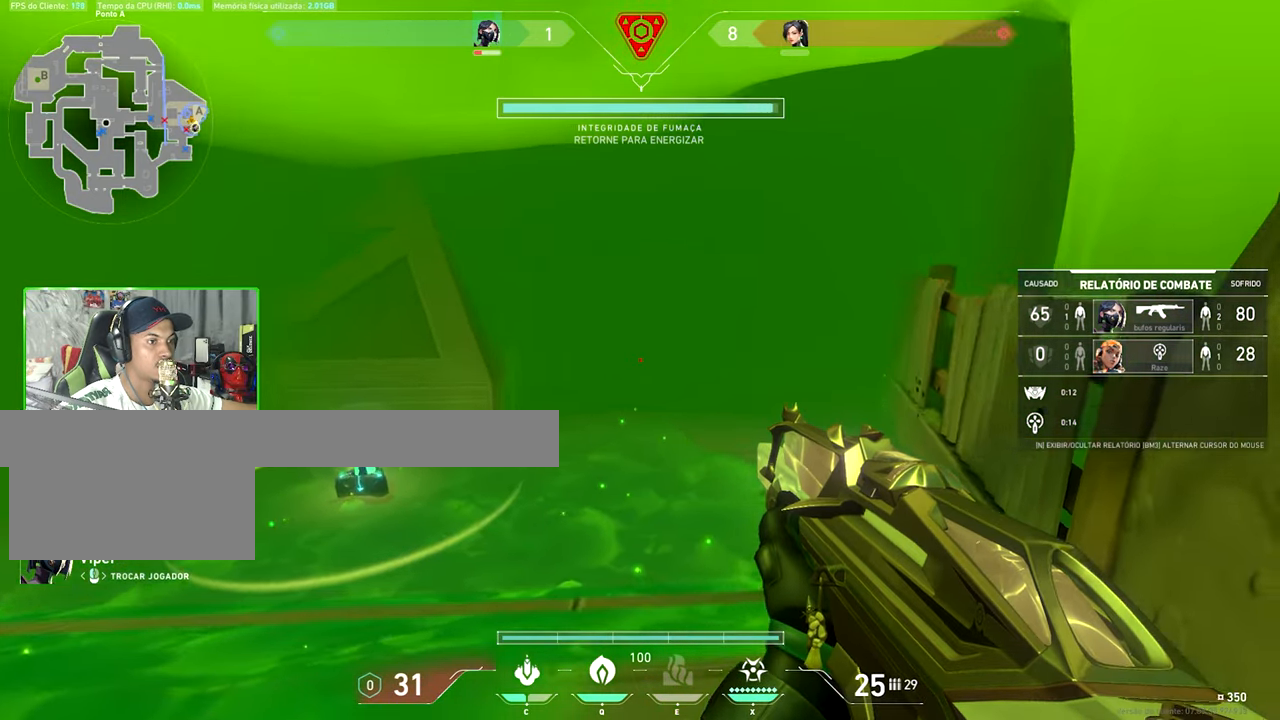
{"keys": ["v"], "mouse_move": "still", "events": []}